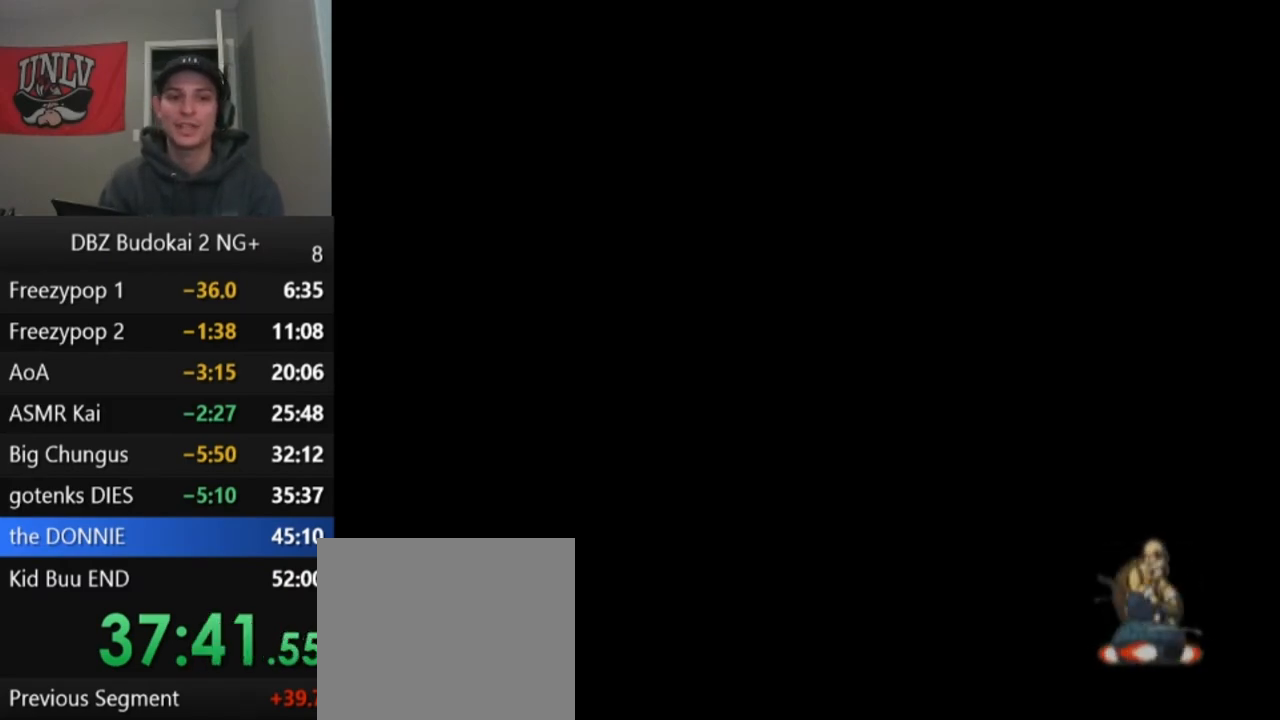
Gameplay with a controller (PlayStation layout); each line is a JSON object with the inputs held at the frame after it. "events" lists button and stick changes between this image and that frame as [ms after this image, input, new state], when the widget could be followed in between. Not read: right_stick.
{"buttons": [], "left_stick": "center", "events": [[33, "START", "down"], [133, "START", "up"], [200, "START", "down"], [300, "START", "up"], [367, "START", "down"], [434, "START", "up"]]}
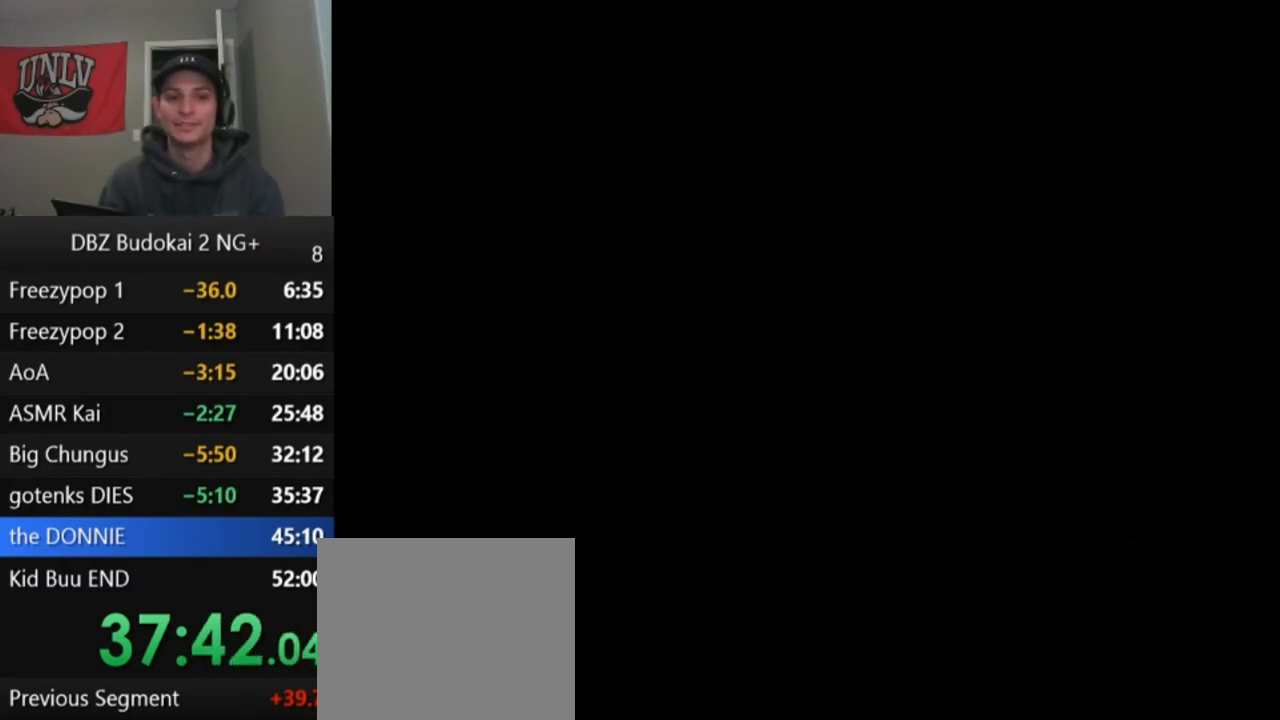
{"buttons": ["START"], "left_stick": "center", "events": [[34, "START", "down"], [134, "START", "up"], [201, "START", "down"], [301, "START", "up"], [367, "START", "down"], [468, "START", "up"], [501, "START", "down"]]}
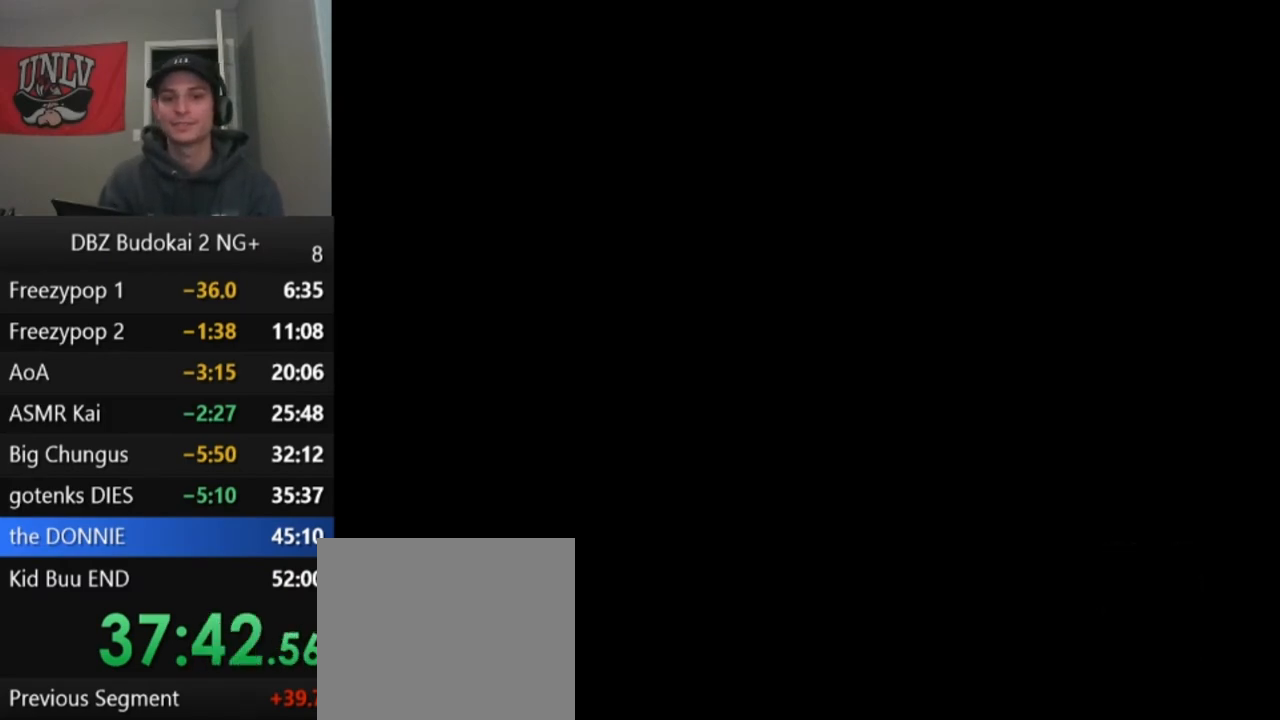
{"buttons": [], "left_stick": "center", "events": [[100, "START", "up"], [167, "START", "down"], [267, "START", "up"], [367, "START", "down"], [467, "START", "up"]]}
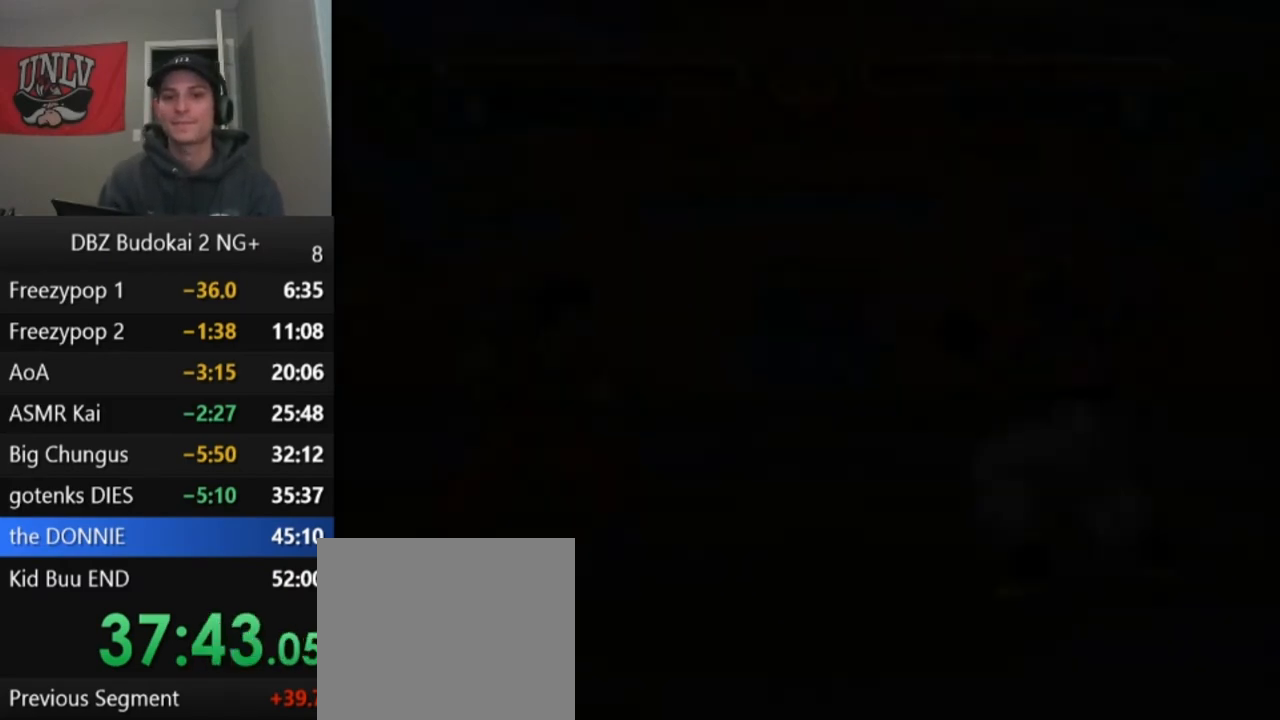
{"buttons": ["DPAD_RIGHT"], "left_stick": "center", "events": [[34, "START", "down"], [134, "START", "up"], [201, "START", "down"], [301, "START", "up"], [367, "START", "down"], [468, "DPAD_RIGHT", "down"], [468, "START", "up"]]}
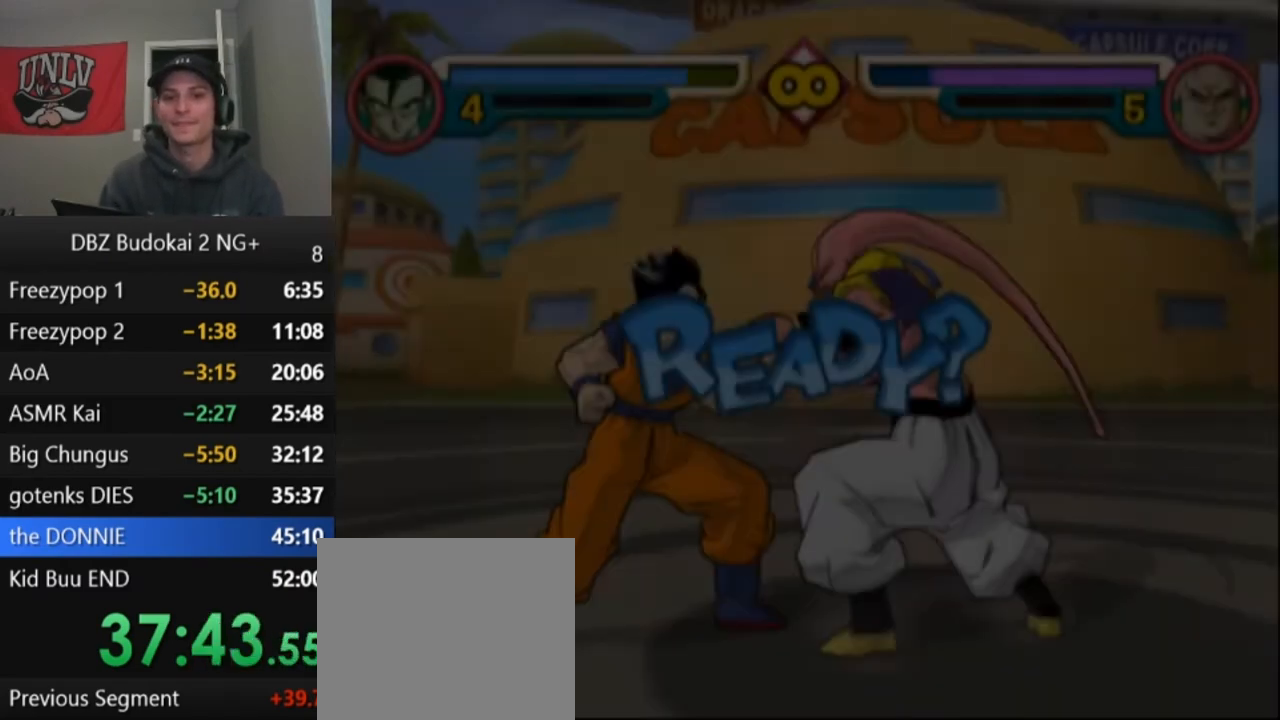
{"buttons": [], "left_stick": "center", "events": [[67, "DPAD_RIGHT", "up"], [167, "DPAD_RIGHT", "down"], [300, "R1", "down"], [400, "R1", "up"], [434, "DPAD_RIGHT", "up"]]}
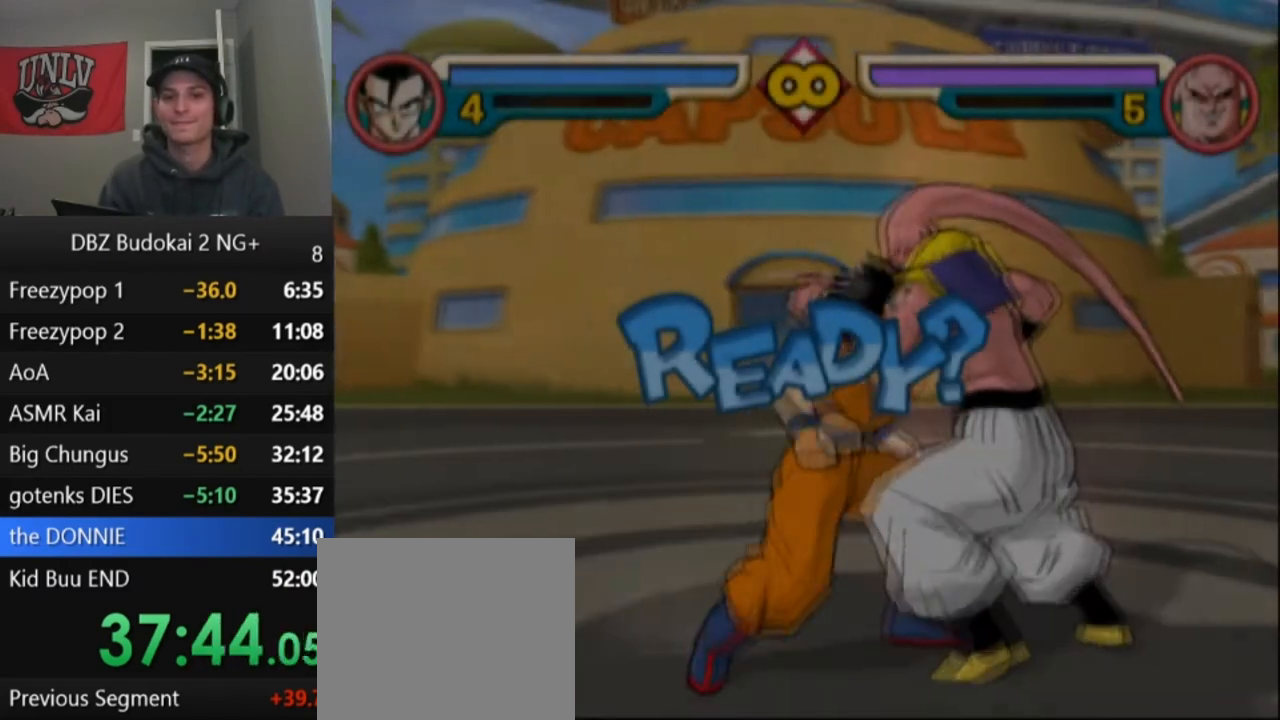
{"buttons": [], "left_stick": "center", "events": [[101, "R1", "down"], [167, "R1", "up"], [267, "R1", "down"], [334, "R1", "up"], [434, "R1", "down"], [501, "R1", "up"]]}
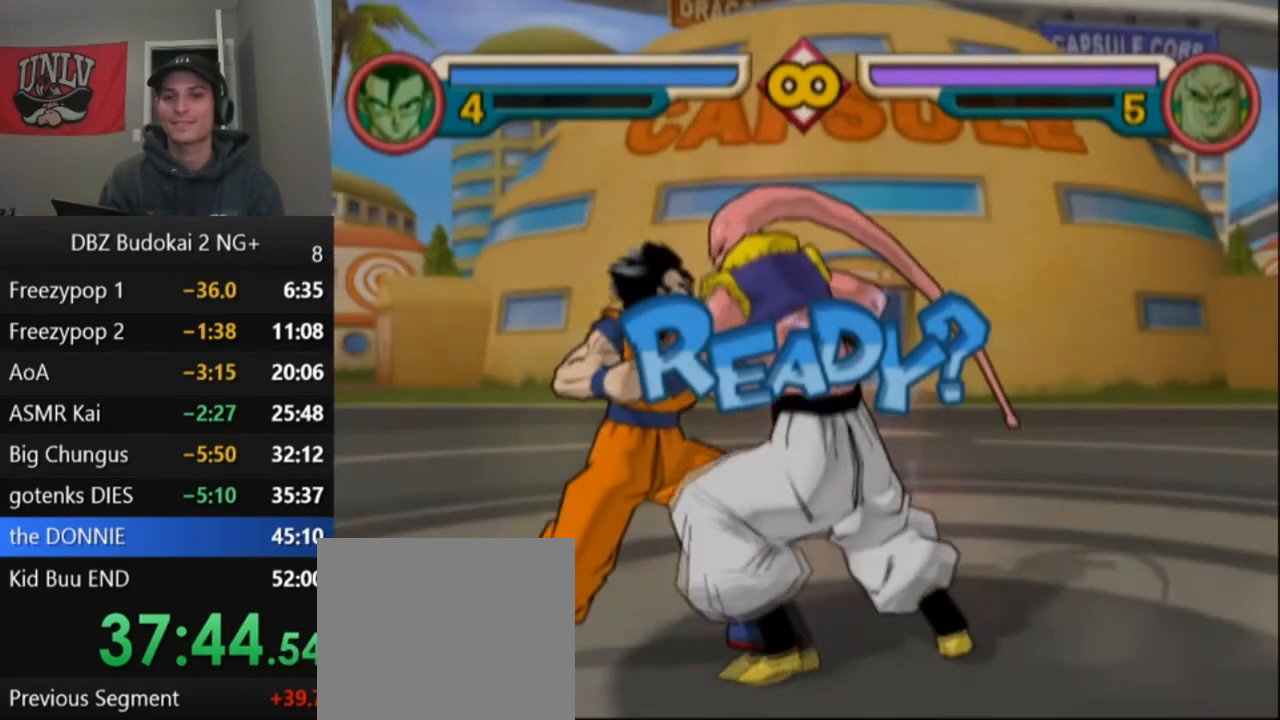
{"buttons": [], "left_stick": "center", "events": [[33, "R1", "down"], [133, "R1", "up"], [200, "R1", "down"], [300, "R1", "up"], [367, "R1", "down"], [434, "R1", "up"]]}
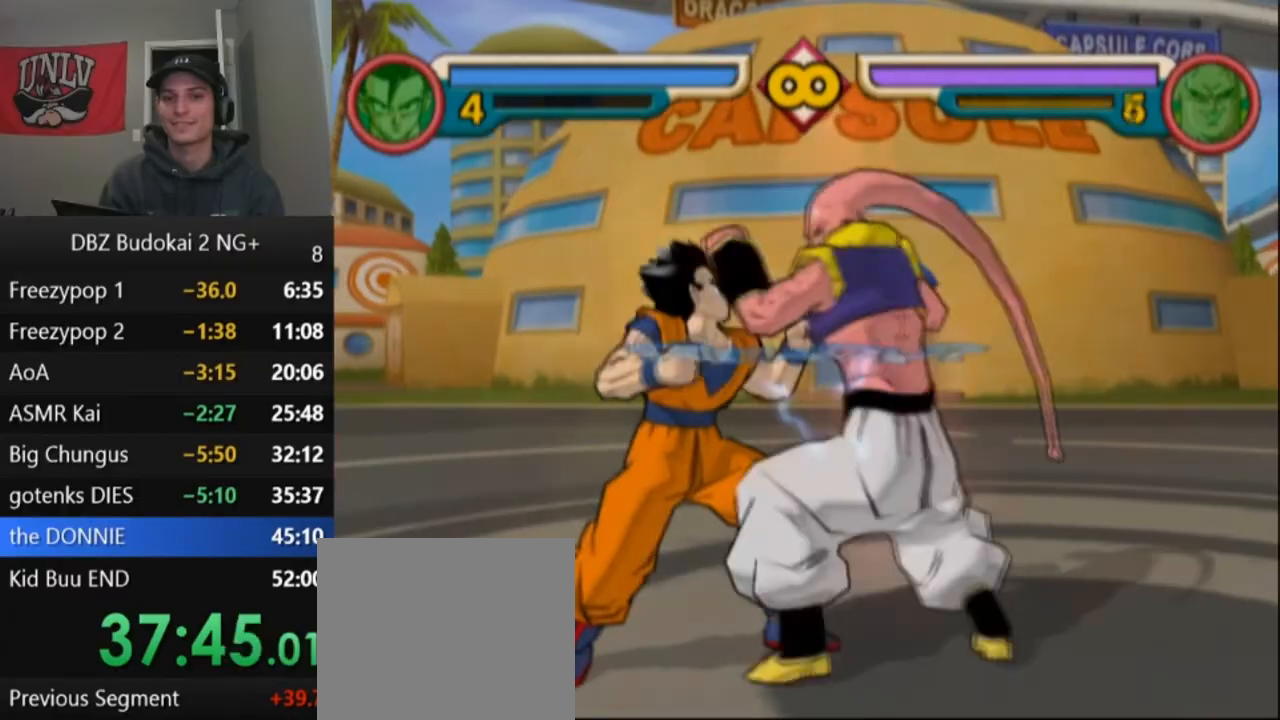
{"buttons": ["DPAD_RIGHT"], "left_stick": "center", "events": [[67, "R1", "down"], [134, "R1", "up"], [200, "R1", "down"], [267, "R1", "up"], [334, "R1", "down"], [434, "DPAD_RIGHT", "down"], [434, "R1", "up"]]}
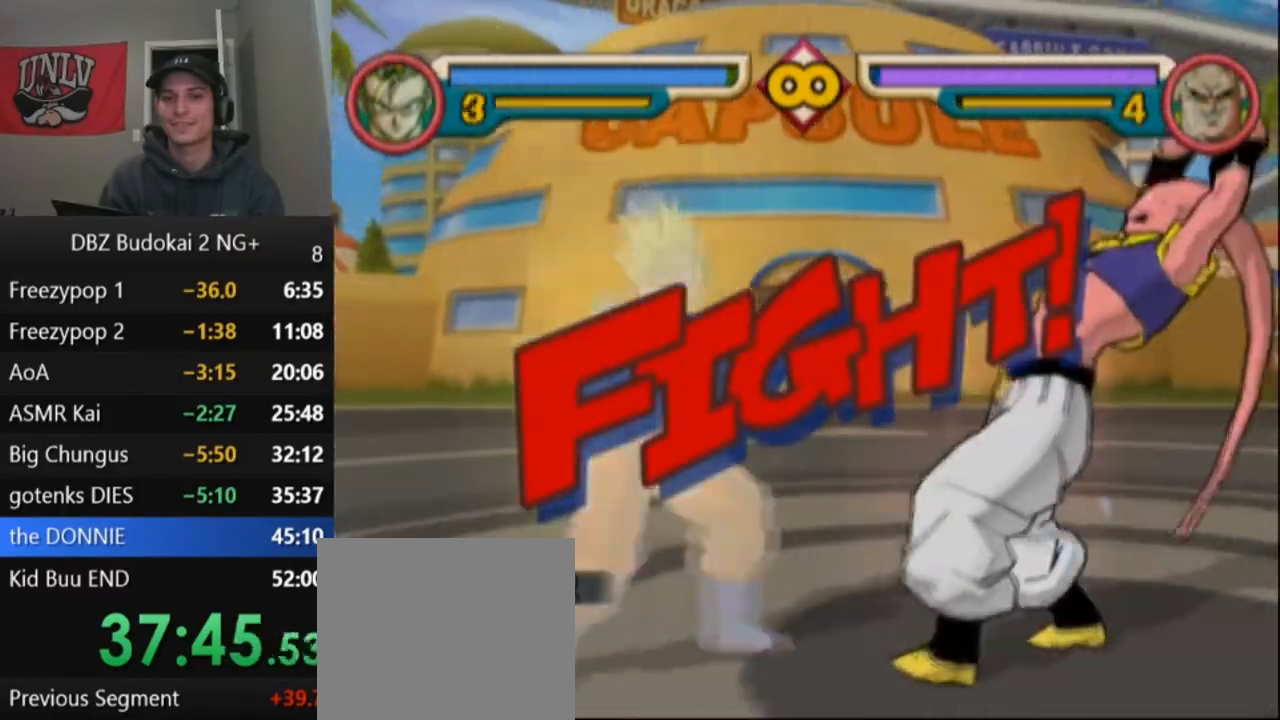
{"buttons": ["SQUARE", "DPAD_RIGHT"], "left_stick": "center", "events": [[33, "DPAD_RIGHT", "up"], [66, "DPAD_RIGHT", "down"], [367, "DPAD_RIGHT", "up"], [467, "DPAD_RIGHT", "down"], [500, "SQUARE", "down"]]}
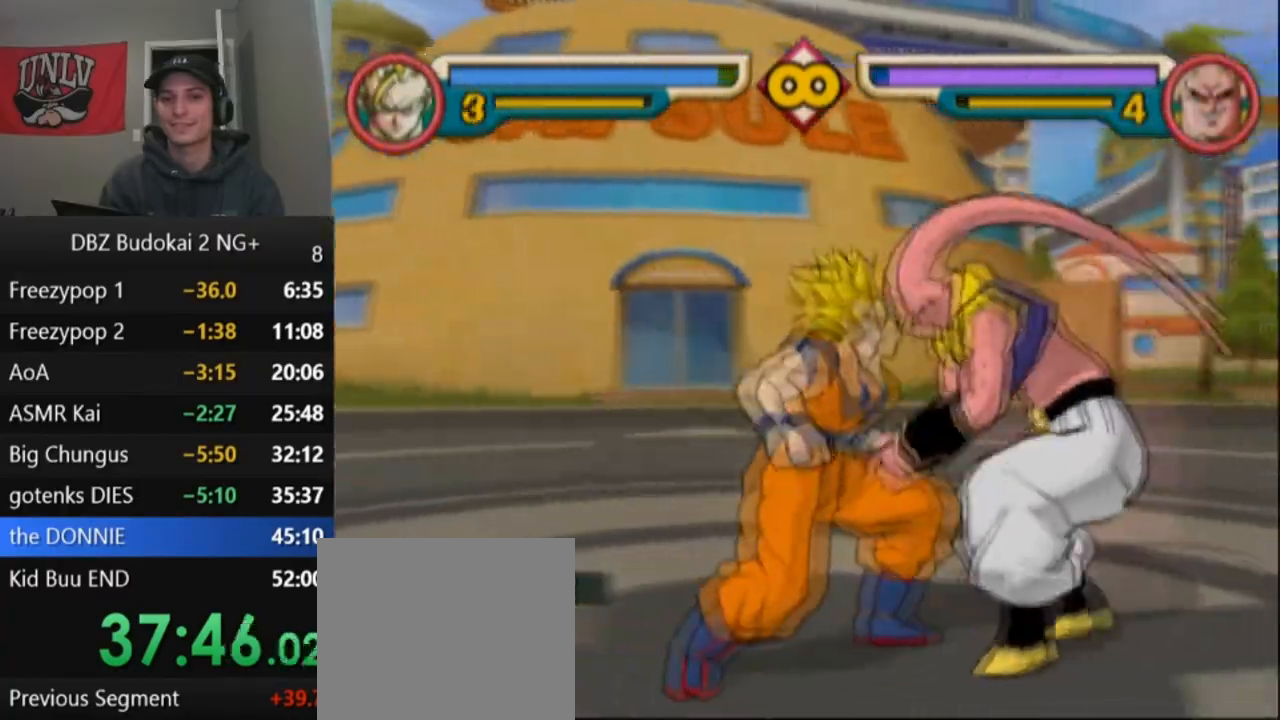
{"buttons": ["TRIANGLE", "L1", "DPAD_UP"], "left_stick": "center", "events": [[67, "SQUARE", "up"], [100, "DPAD_RIGHT", "up"], [134, "TRIANGLE", "down"], [234, "TRIANGLE", "up"], [267, "TRIANGLE", "down"], [334, "DPAD_UP", "down"], [367, "L1", "down"], [400, "L1", "up"], [434, "DPAD_UP", "up"], [501, "DPAD_UP", "down"], [501, "L1", "down"]]}
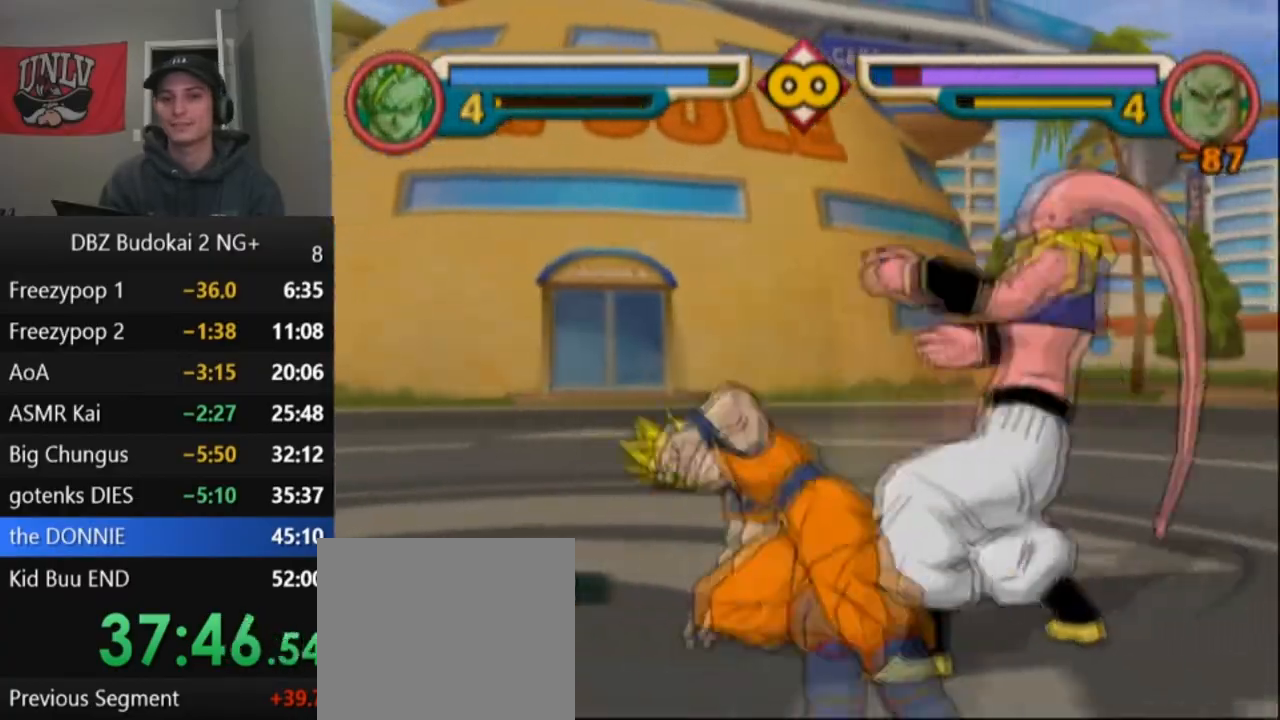
{"buttons": ["TRIANGLE", "L1", "DPAD_UP"], "left_stick": "center", "events": [[66, "DPAD_UP", "up"], [66, "L1", "up"], [133, "DPAD_UP", "down"], [133, "L1", "down"], [200, "DPAD_UP", "up"], [200, "L1", "up"], [266, "DPAD_UP", "down"], [266, "L1", "down"], [333, "DPAD_UP", "up"], [333, "L1", "up"], [400, "DPAD_UP", "down"], [400, "L1", "down"], [467, "L1", "up"], [500, "L1", "down"]]}
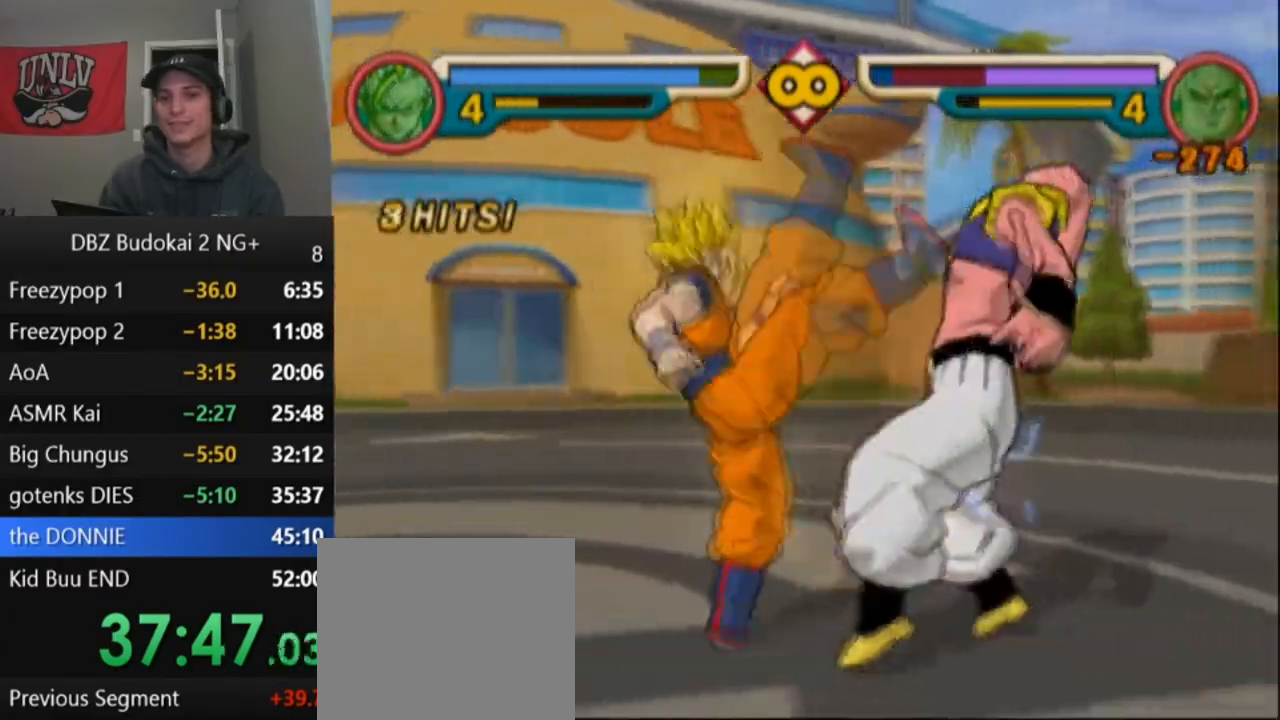
{"buttons": ["TRIANGLE"], "left_stick": "center", "events": [[33, "DPAD_UP", "up"], [33, "L1", "up"], [33, "TRIANGLE", "up"], [134, "TRIANGLE", "down"], [200, "TRIANGLE", "up"], [267, "TRIANGLE", "down"], [367, "TRIANGLE", "up"], [434, "TRIANGLE", "down"]]}
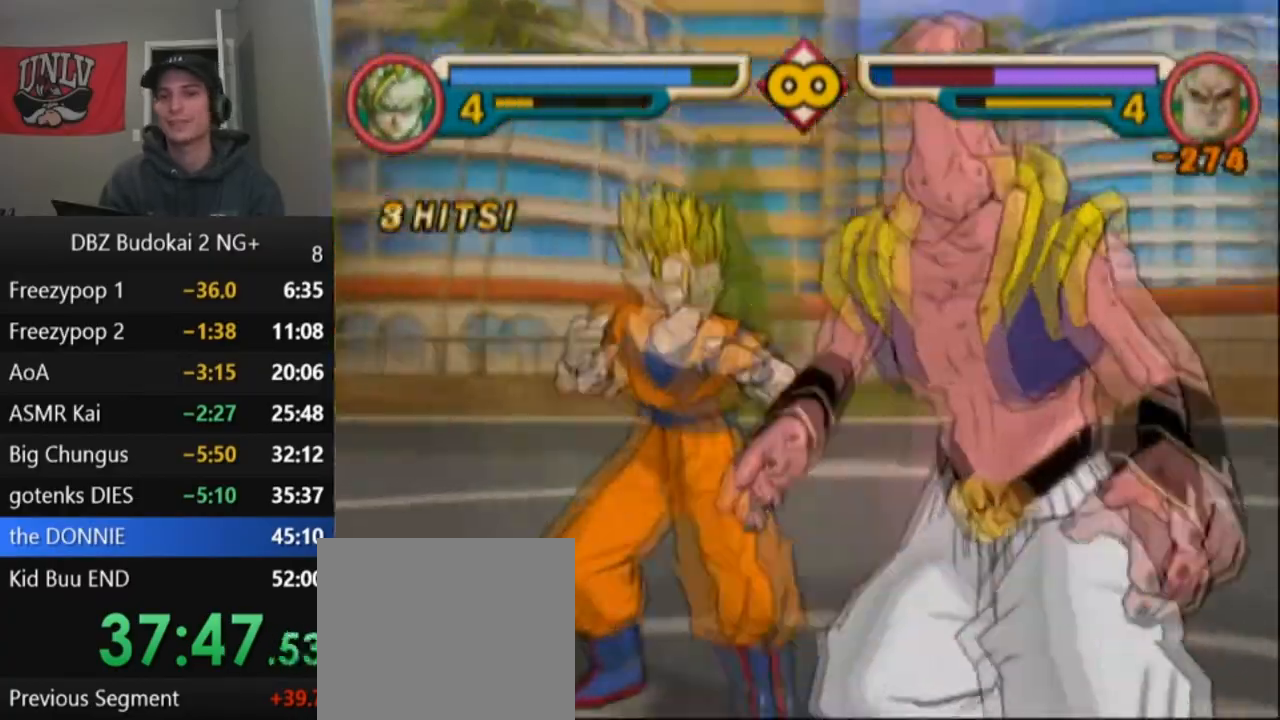
{"buttons": ["TRIANGLE"], "left_stick": "center", "events": [[33, "TRIANGLE", "up"], [100, "TRIANGLE", "down"], [166, "TRIANGLE", "up"], [233, "TRIANGLE", "down"], [333, "TRIANGLE", "up"], [400, "TRIANGLE", "down"]]}
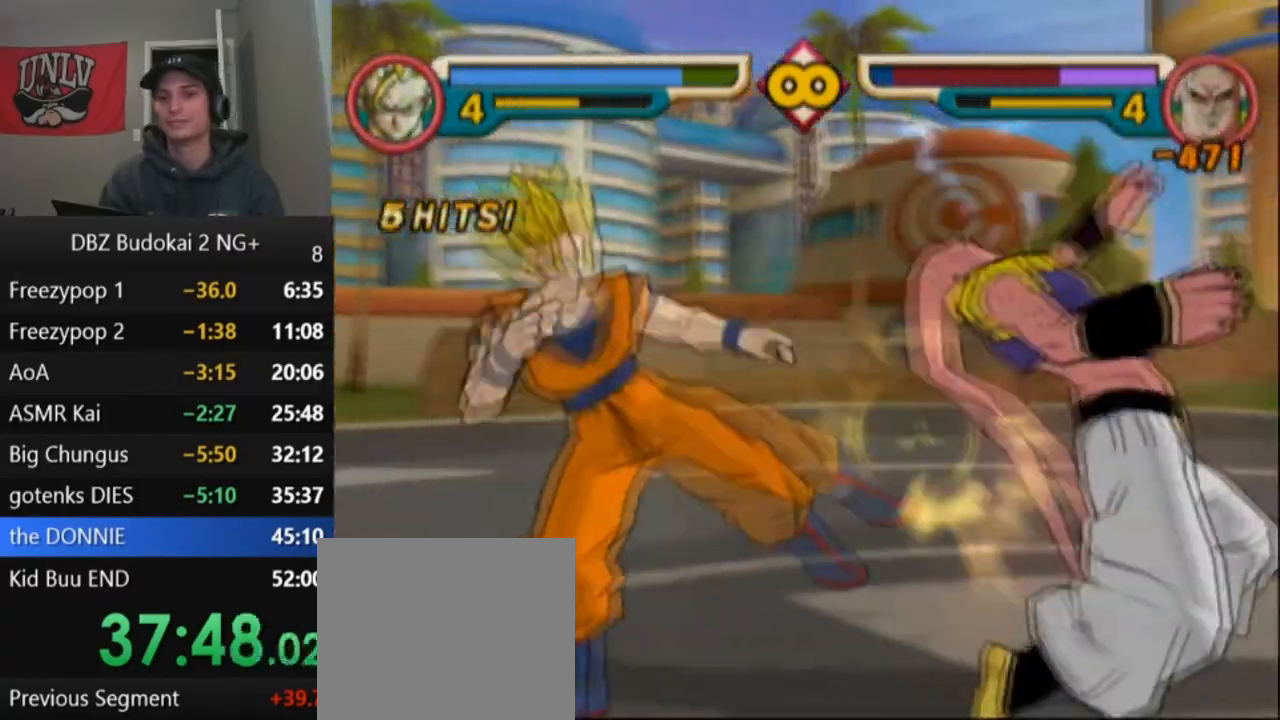
{"buttons": ["TRIANGLE", "L1", "DPAD_UP"], "left_stick": "center", "events": [[100, "DPAD_UP", "down"], [100, "L1", "down"], [167, "DPAD_UP", "up"], [167, "L1", "up"], [267, "DPAD_UP", "down"], [267, "L1", "down"], [300, "L1", "up"], [334, "DPAD_UP", "up"], [400, "DPAD_UP", "down"], [400, "L1", "down"], [434, "L1", "up"], [467, "DPAD_UP", "up"], [501, "DPAD_UP", "down"], [501, "L1", "down"]]}
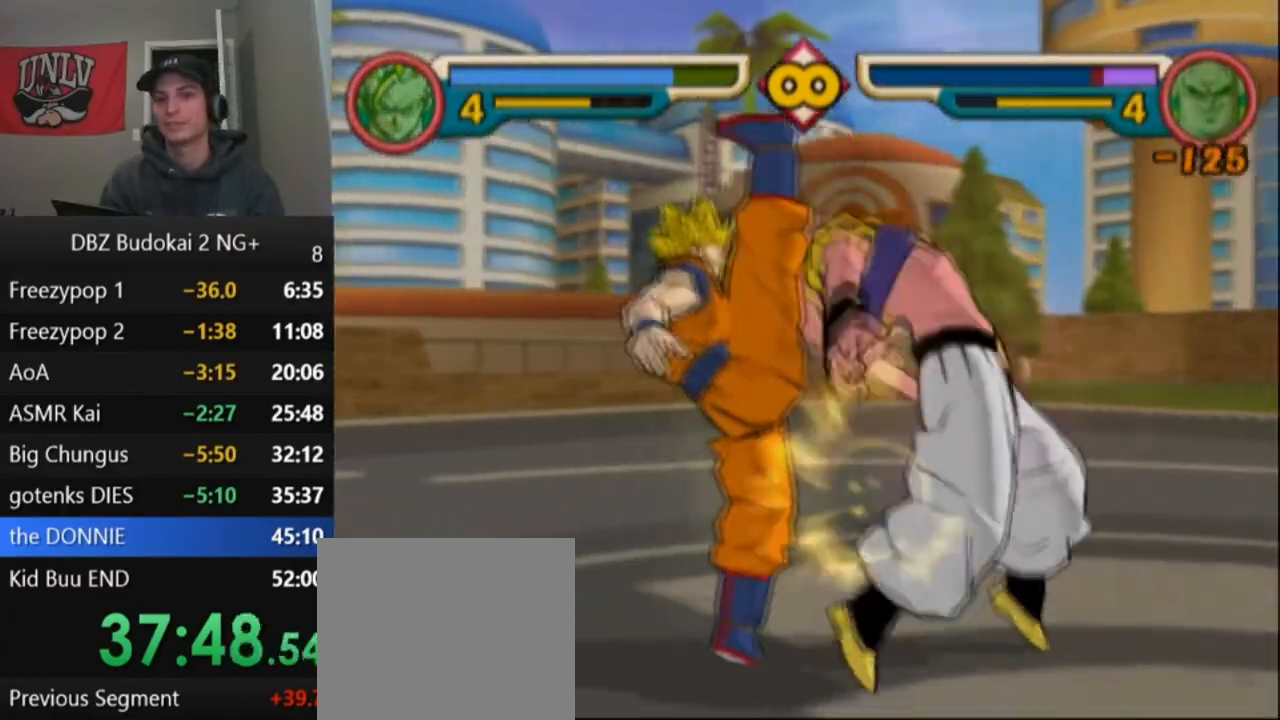
{"buttons": ["DPAD_RIGHT"], "left_stick": "center", "events": [[100, "DPAD_UP", "up"], [100, "L1", "up"], [100, "TRIANGLE", "up"], [500, "DPAD_RIGHT", "down"]]}
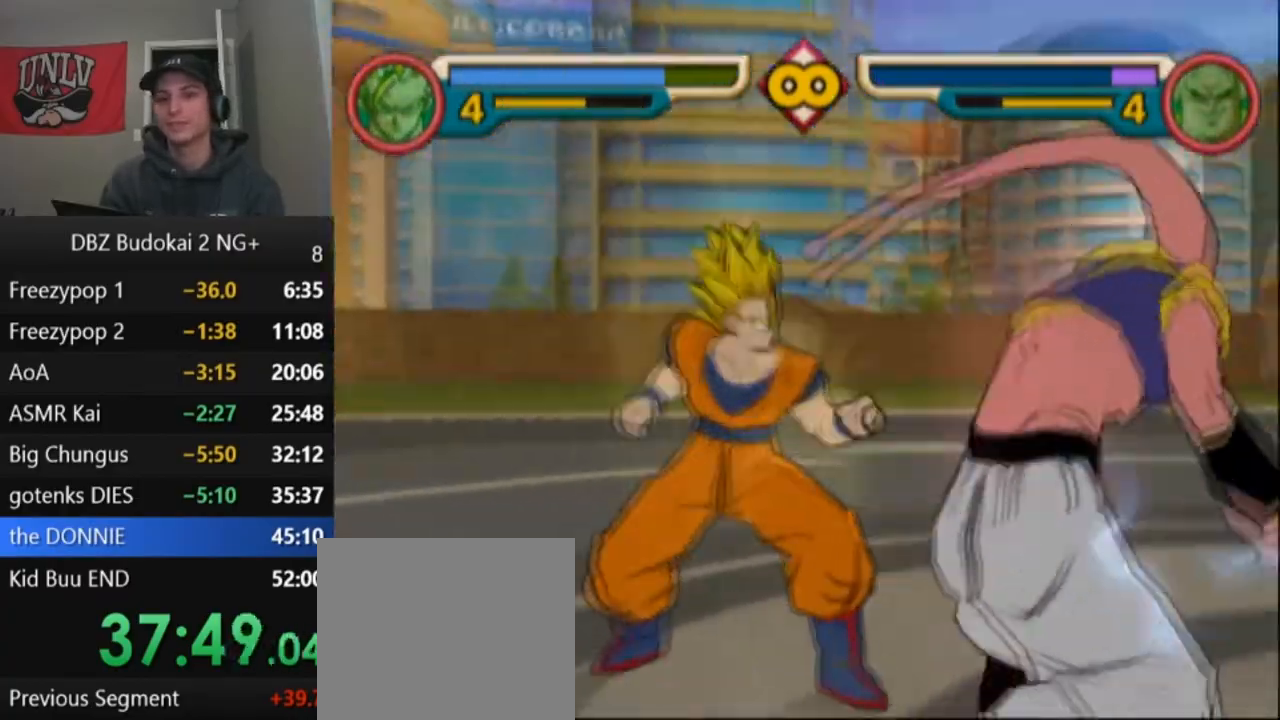
{"buttons": ["SQUARE"], "left_stick": "center", "events": [[33, "TRIANGLE", "down"], [100, "TRIANGLE", "up"], [134, "DPAD_RIGHT", "up"], [200, "SQUARE", "down"], [234, "SQUARE", "up"], [300, "SQUARE", "down"], [400, "SQUARE", "up"], [467, "SQUARE", "down"]]}
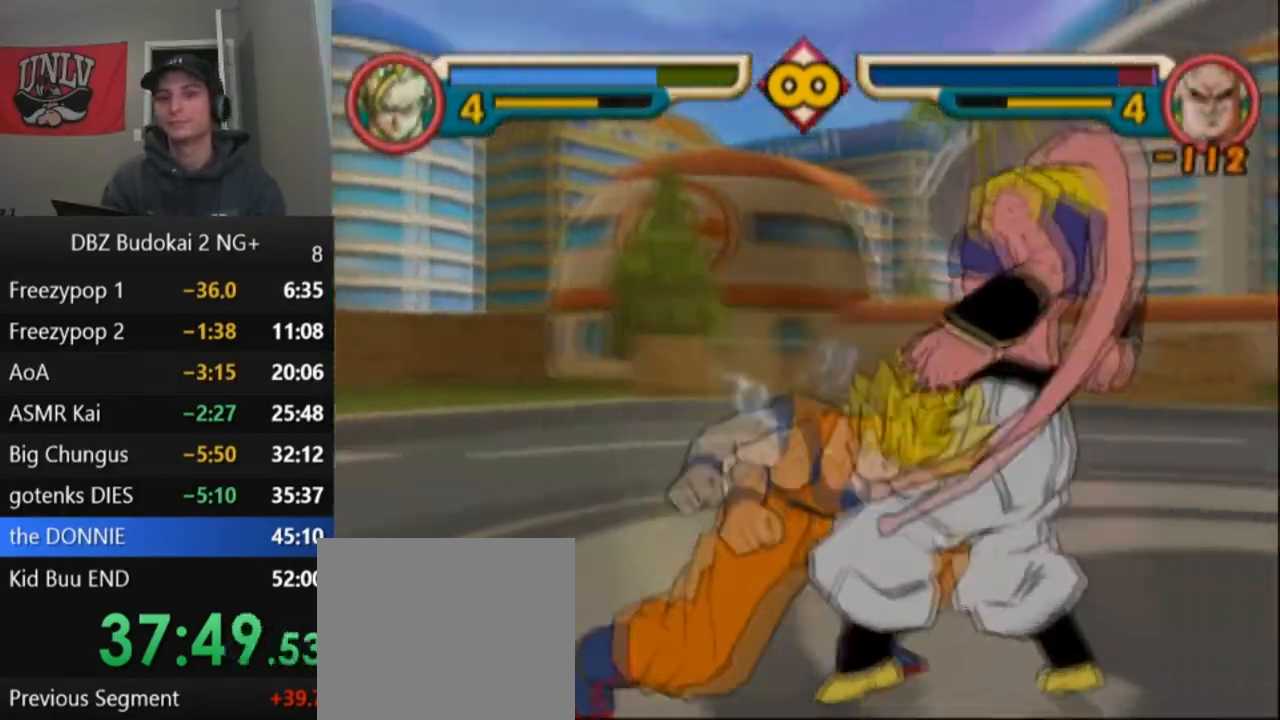
{"buttons": [], "left_stick": "center", "events": [[66, "SQUARE", "up"], [100, "SQUARE", "down"], [200, "SQUARE", "up"], [267, "SQUARE", "down"], [367, "SQUARE", "up"], [400, "SQUARE", "down"], [467, "SQUARE", "up"]]}
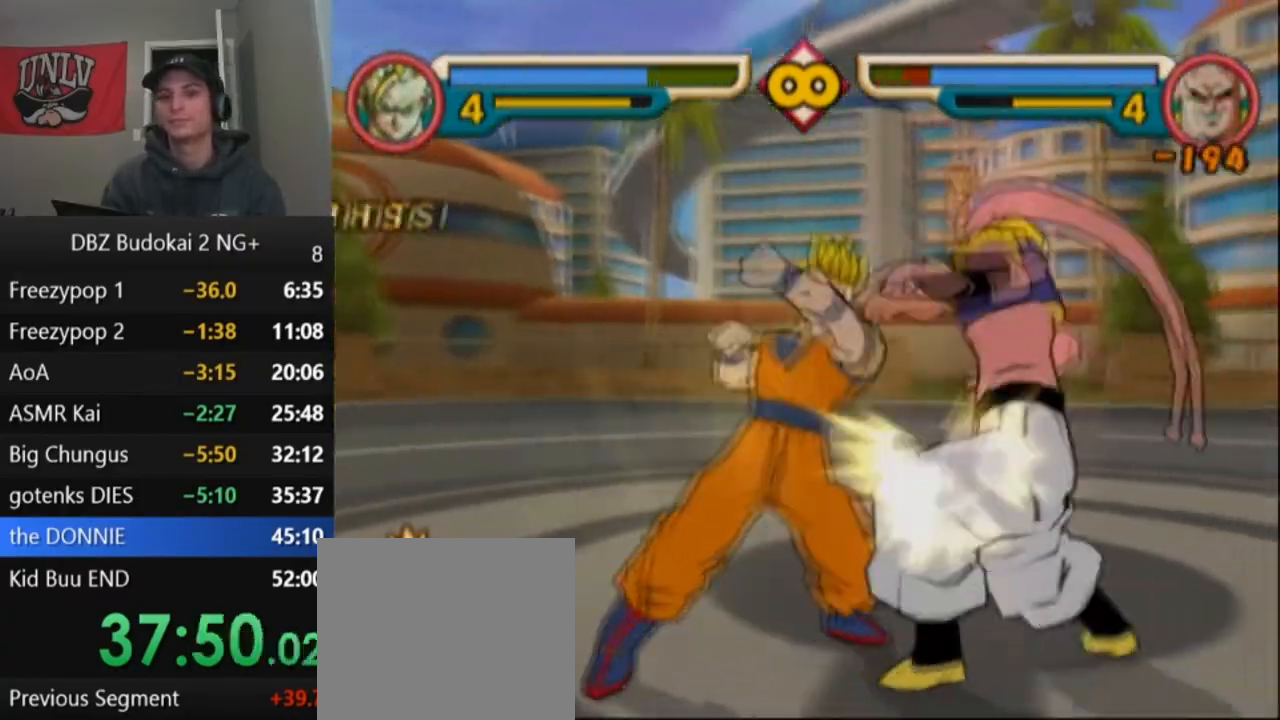
{"buttons": ["SQUARE", "L1", "DPAD_UP"], "left_stick": "center", "events": [[67, "SQUARE", "down"], [167, "DPAD_UP", "down"], [200, "L1", "down"], [234, "L1", "up"], [267, "DPAD_UP", "up"], [334, "DPAD_UP", "down"], [334, "L1", "down"], [400, "DPAD_UP", "up"], [400, "L1", "up"], [467, "DPAD_UP", "down"], [467, "L1", "down"]]}
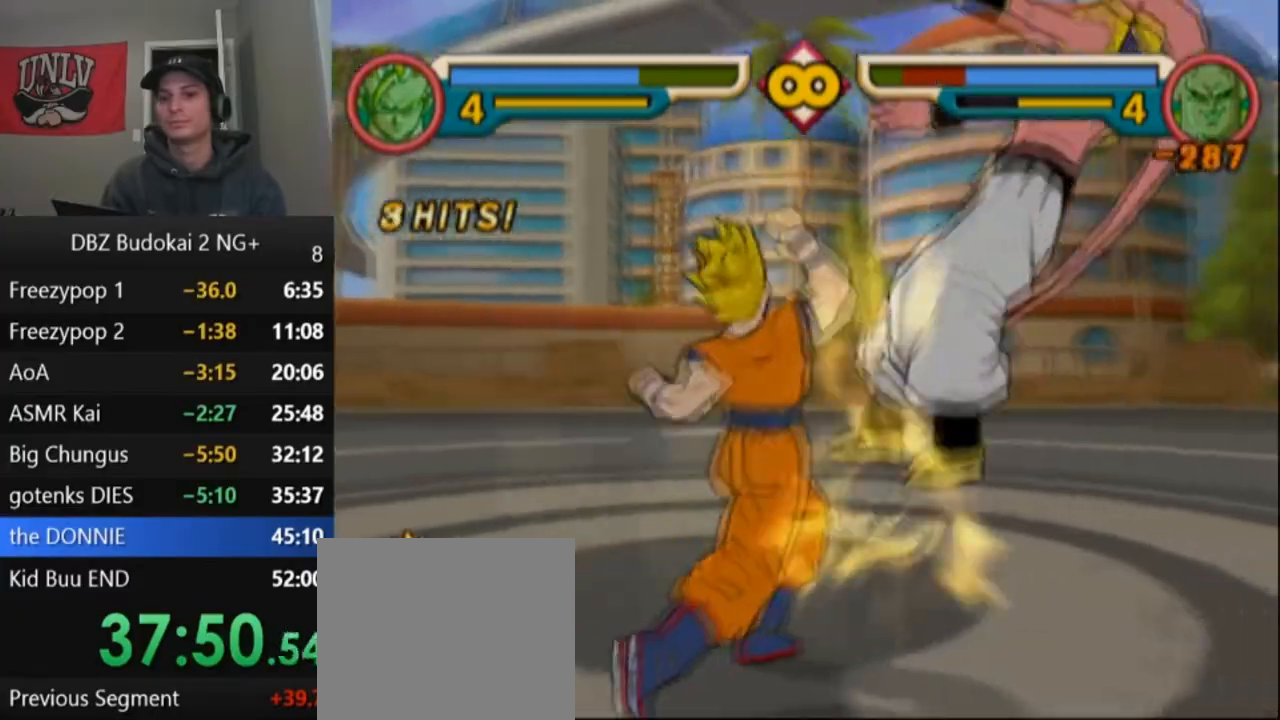
{"buttons": [], "left_stick": "center", "events": [[33, "L1", "up"], [33, "SQUARE", "up"], [66, "DPAD_UP", "up"], [133, "SQUARE", "down"], [200, "SQUARE", "up"], [367, "DPAD_RIGHT", "down"], [467, "DPAD_RIGHT", "up"]]}
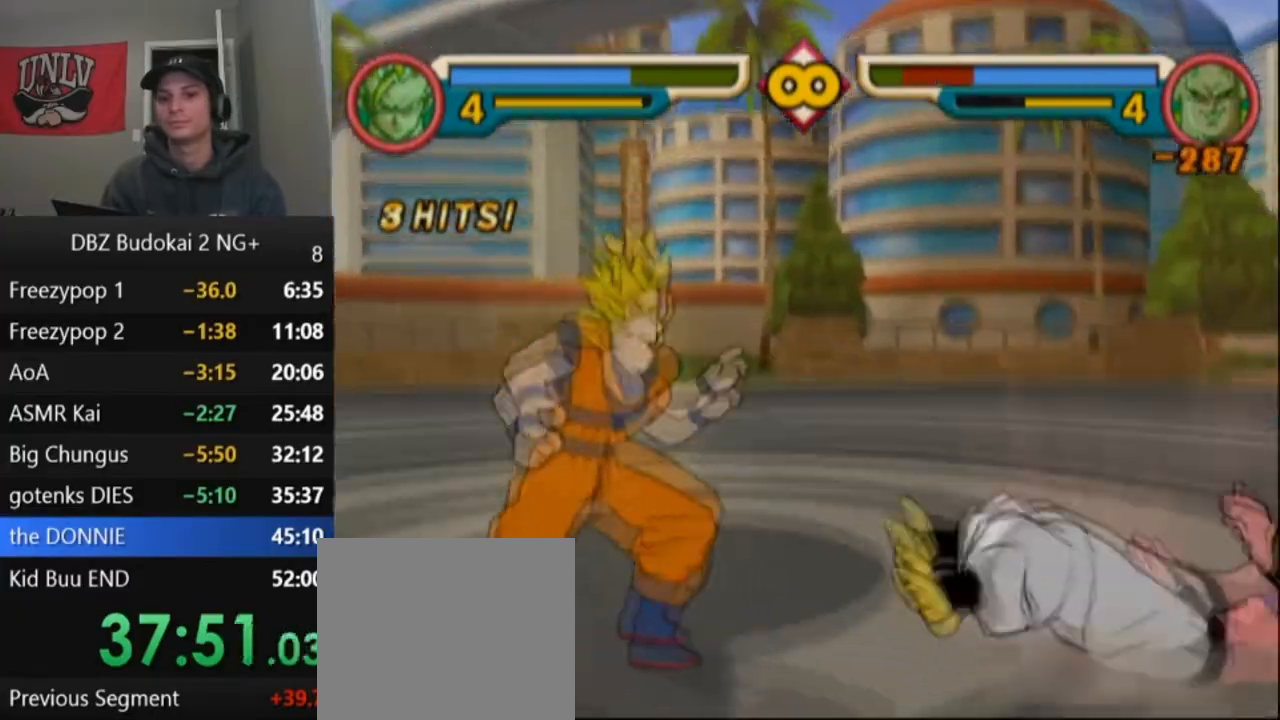
{"buttons": [], "left_stick": "center", "events": [[33, "DPAD_RIGHT", "down"], [467, "DPAD_RIGHT", "up"]]}
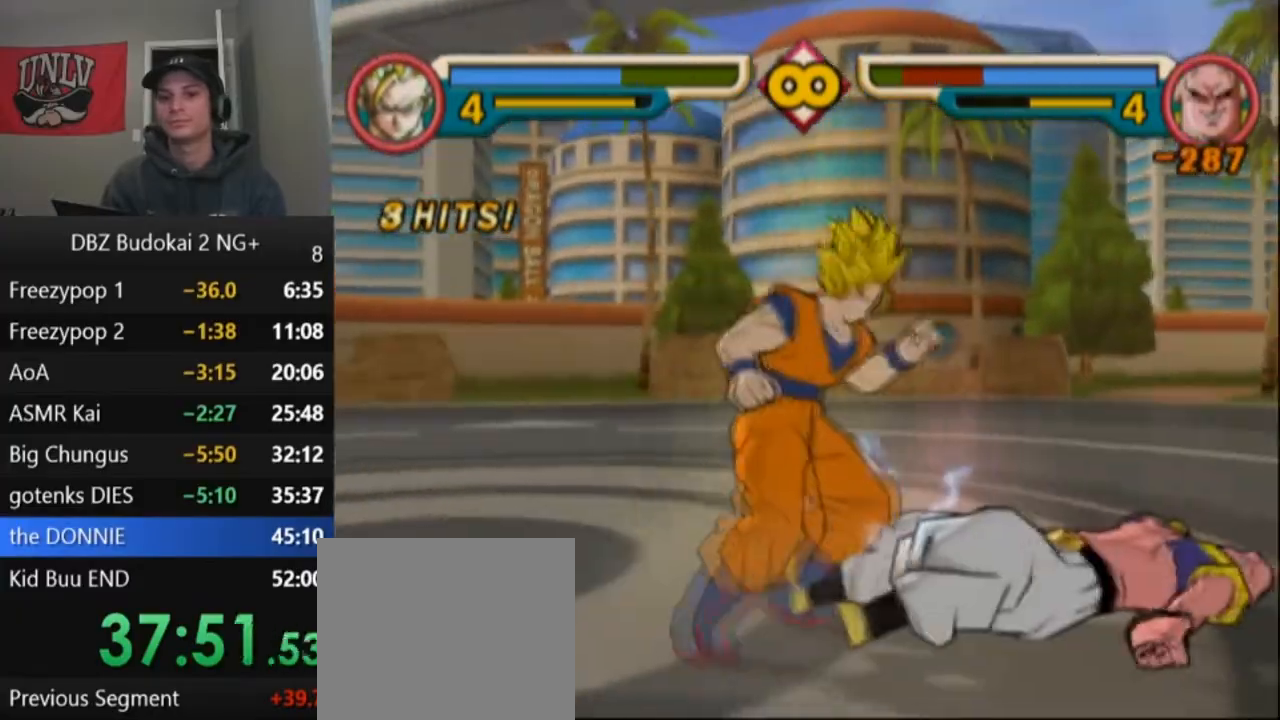
{"buttons": ["TRIANGLE"], "left_stick": "center", "events": [[100, "DPAD_RIGHT", "down"], [100, "SQUARE", "down"], [166, "SQUARE", "up"], [200, "DPAD_RIGHT", "up"], [233, "TRIANGLE", "down"], [300, "TRIANGLE", "up"], [367, "TRIANGLE", "down"], [400, "DPAD_UP", "down"], [400, "L1", "down"], [467, "DPAD_UP", "up"], [467, "L1", "up"]]}
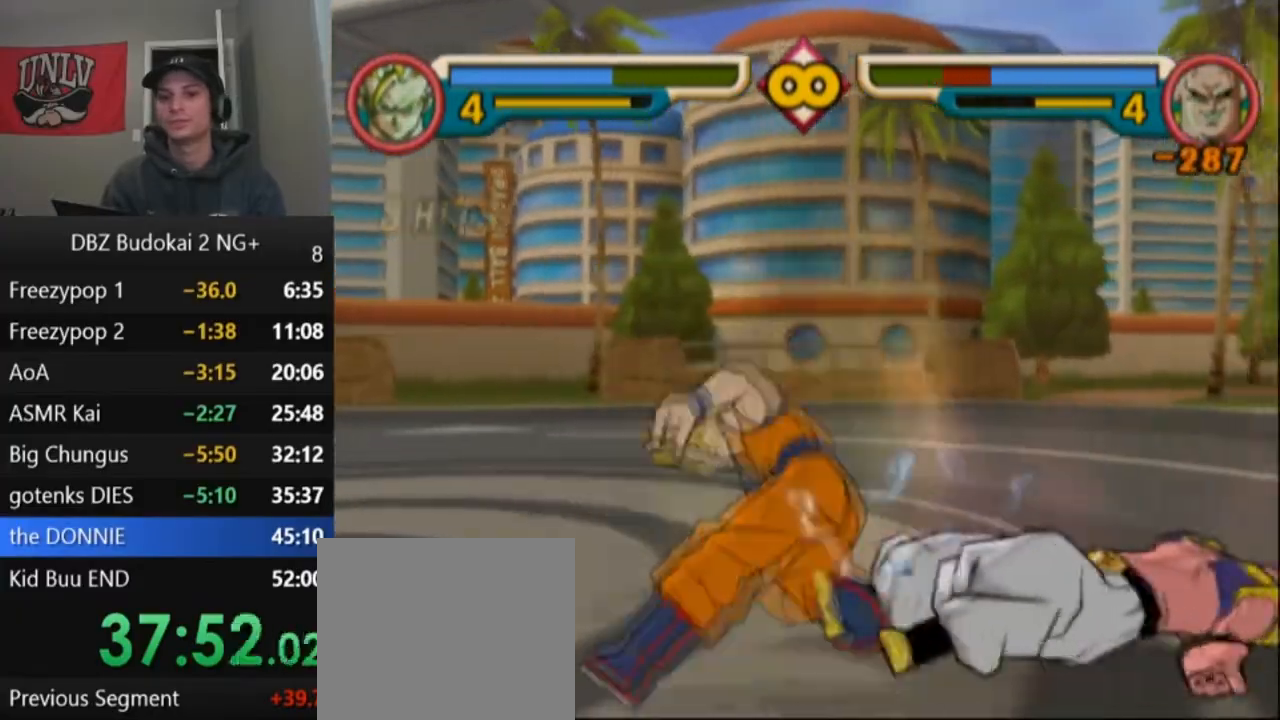
{"buttons": ["TRIANGLE", "L1", "DPAD_UP"], "left_stick": "center", "events": [[67, "DPAD_UP", "down"], [67, "L1", "down"], [100, "L1", "up"], [134, "DPAD_UP", "up"], [167, "L1", "down"], [200, "DPAD_UP", "down"], [267, "DPAD_UP", "up"], [267, "L1", "up"], [334, "DPAD_UP", "down"], [334, "L1", "down"], [400, "DPAD_UP", "up"], [400, "L1", "up"], [434, "DPAD_UP", "down"], [434, "L1", "down"]]}
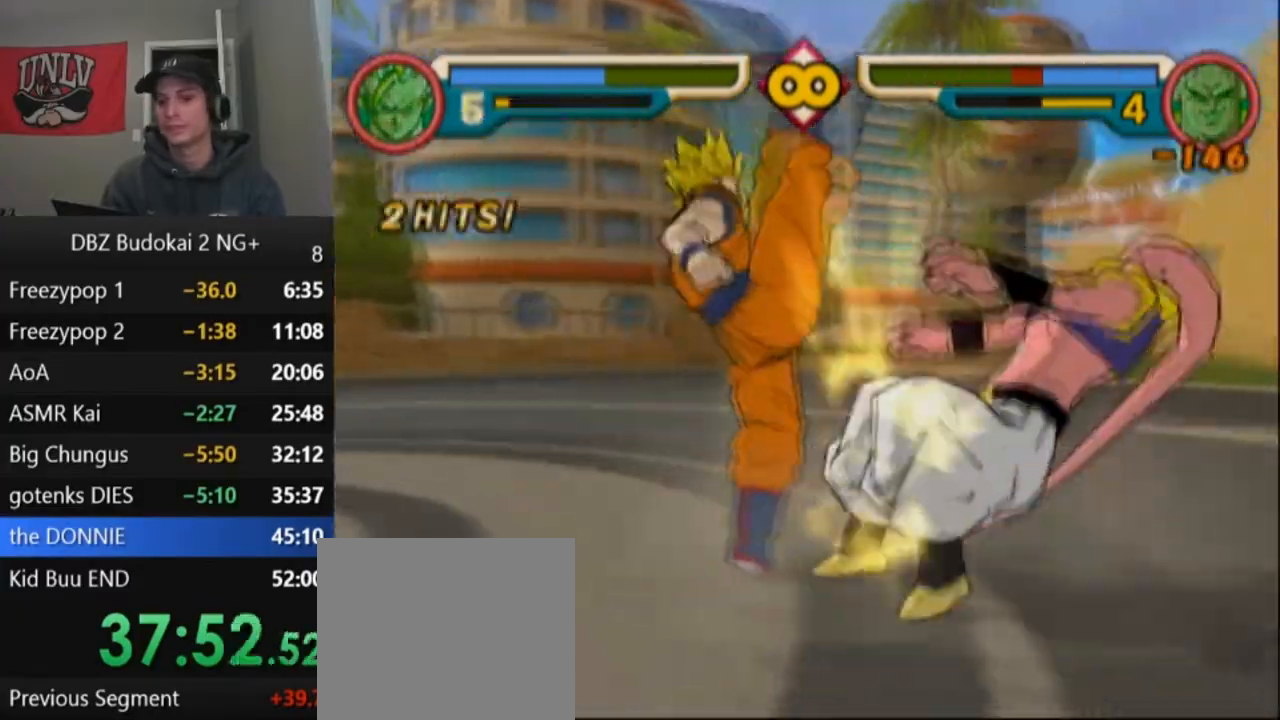
{"buttons": ["DPAD_RIGHT"], "left_stick": "center", "events": [[33, "L1", "up"], [66, "DPAD_UP", "up"], [100, "TRIANGLE", "up"], [400, "DPAD_RIGHT", "down"], [433, "SQUARE", "down"], [500, "SQUARE", "up"]]}
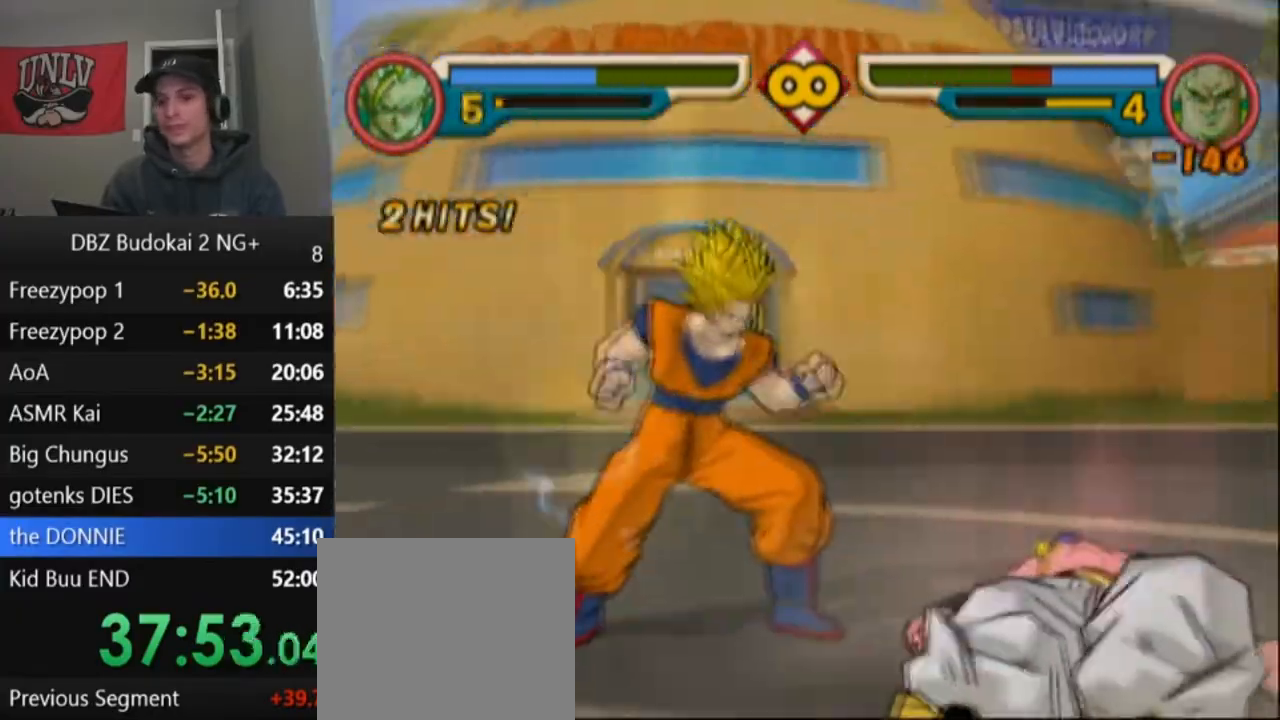
{"buttons": ["TRIANGLE"], "left_stick": "center", "events": [[33, "DPAD_RIGHT", "up"], [67, "TRIANGLE", "down"], [134, "TRIANGLE", "up"], [200, "TRIANGLE", "down"], [267, "DPAD_UP", "down"], [267, "L1", "down"], [334, "DPAD_UP", "up"], [334, "L1", "up"], [400, "DPAD_UP", "down"], [400, "L1", "down"], [467, "DPAD_UP", "up"], [467, "L1", "up"]]}
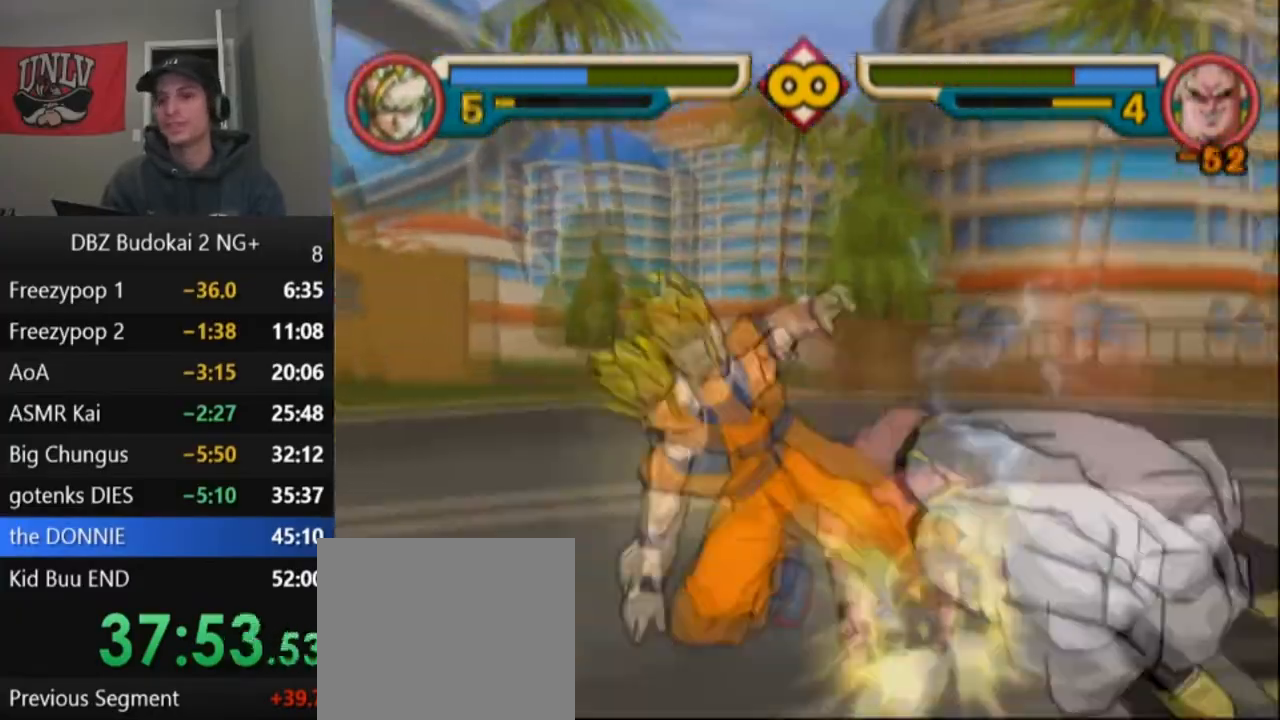
{"buttons": [], "left_stick": "center", "events": [[33, "DPAD_UP", "down"], [33, "L1", "down"], [100, "L1", "up"], [133, "DPAD_UP", "up"], [200, "DPAD_UP", "down"], [200, "L1", "down"], [233, "L1", "up"], [267, "DPAD_UP", "up"], [300, "DPAD_UP", "down"], [300, "L1", "down"], [433, "DPAD_UP", "up"], [433, "L1", "up"], [467, "TRIANGLE", "up"]]}
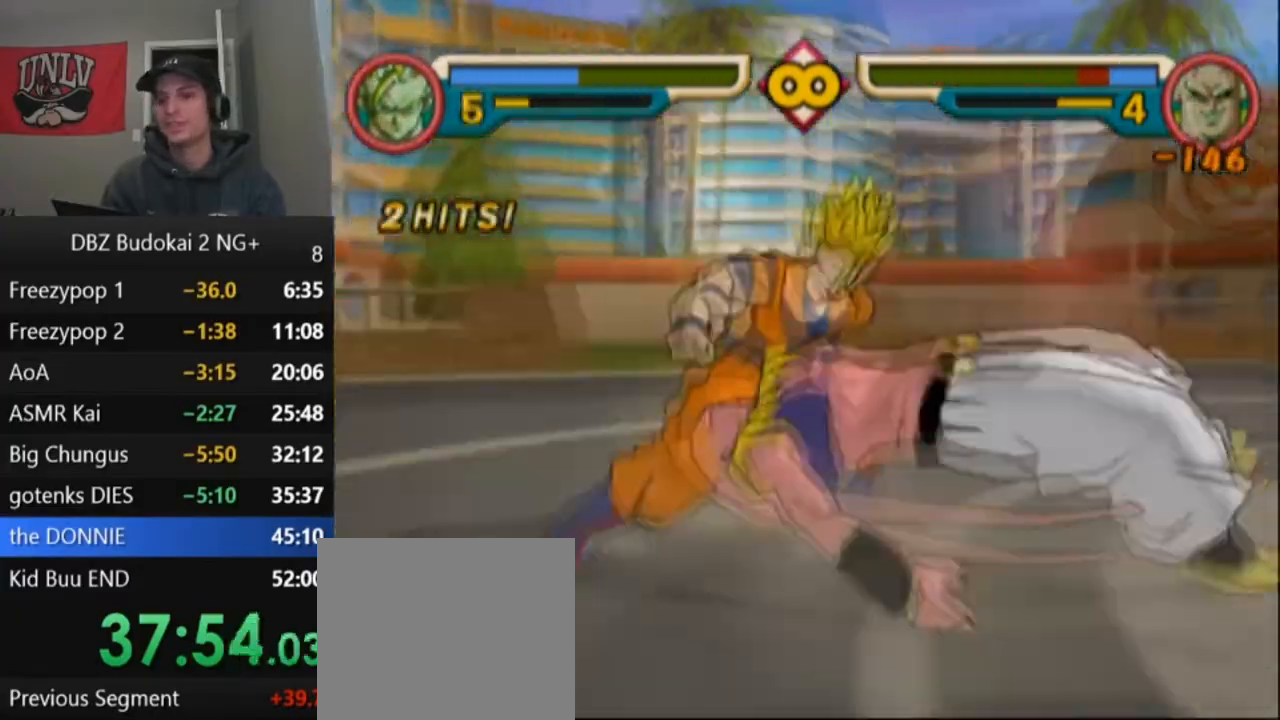
{"buttons": [], "left_stick": "center", "events": [[267, "DPAD_RIGHT", "down"], [267, "SQUARE", "down"], [367, "SQUARE", "up"], [400, "DPAD_RIGHT", "up"], [434, "TRIANGLE", "down"], [501, "TRIANGLE", "up"]]}
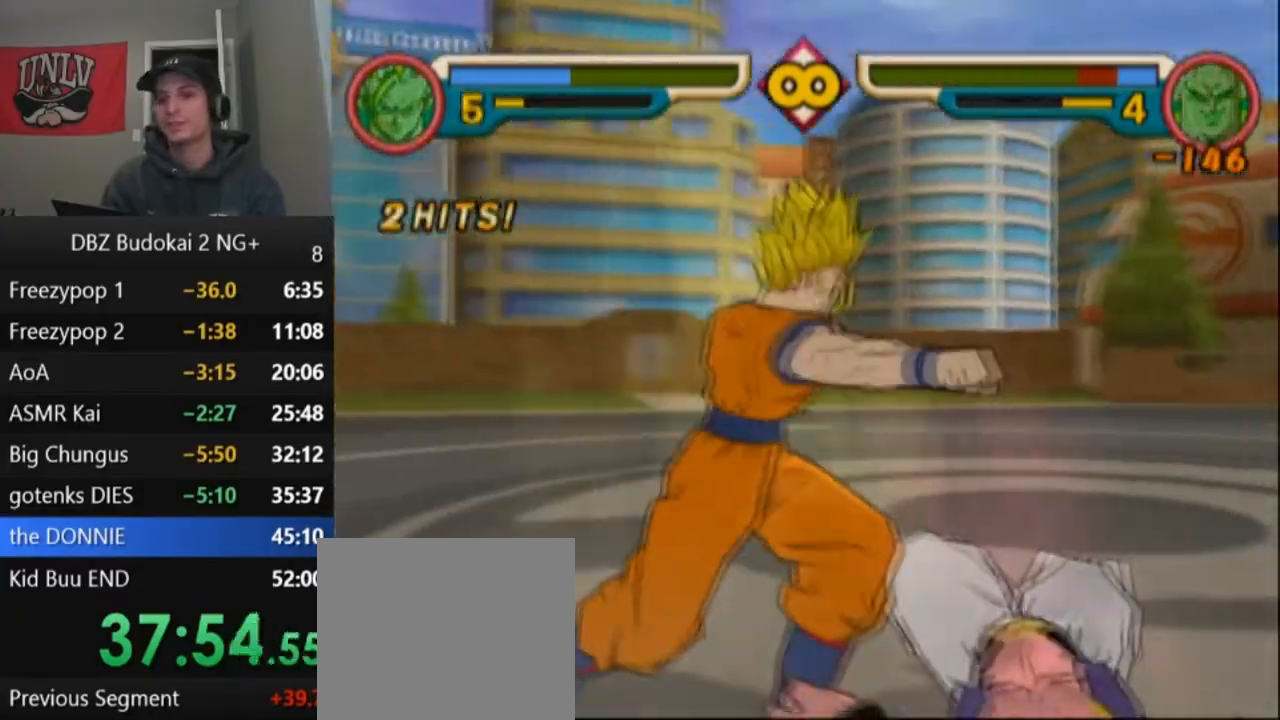
{"buttons": ["TRIANGLE"], "left_stick": "center", "events": [[66, "TRIANGLE", "down"], [100, "DPAD_UP", "down"], [100, "L1", "down"], [166, "L1", "up"], [200, "DPAD_UP", "up"], [266, "DPAD_UP", "down"], [266, "L1", "down"], [333, "DPAD_UP", "up"], [333, "L1", "up"], [400, "DPAD_UP", "down"], [400, "L1", "down"], [467, "DPAD_UP", "up"], [467, "L1", "up"]]}
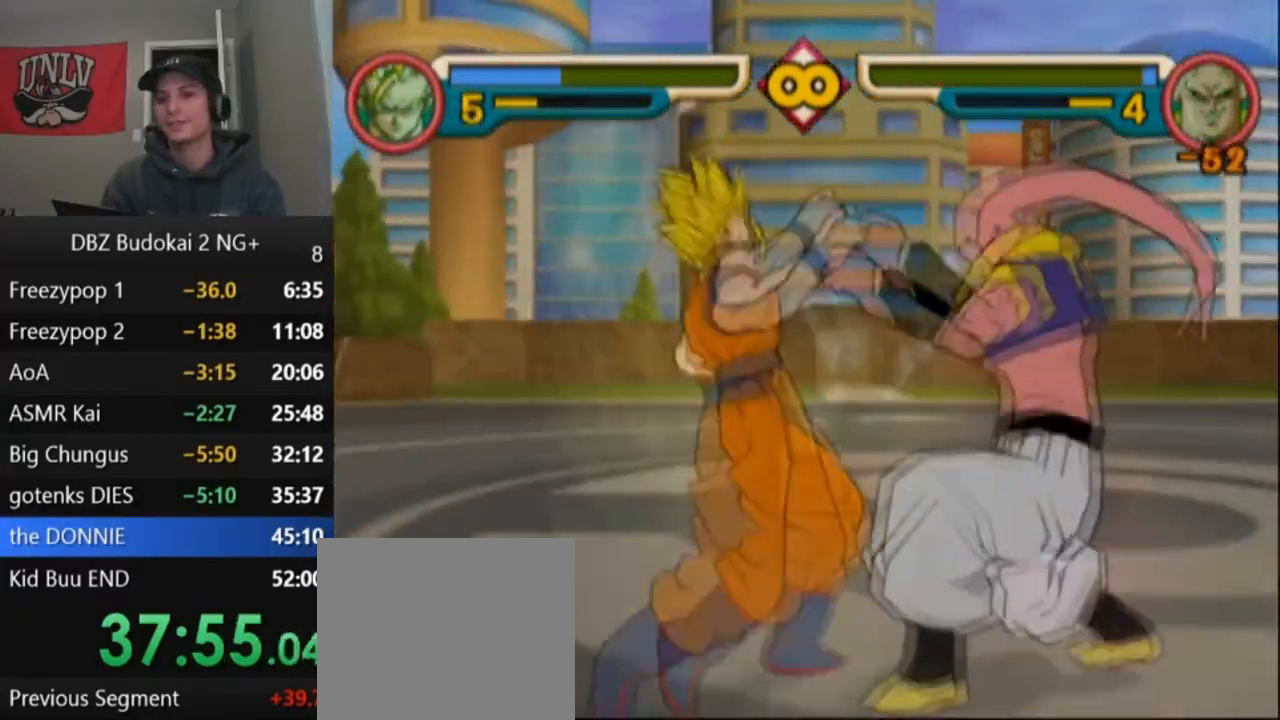
{"buttons": [], "left_stick": "center", "events": [[67, "DPAD_UP", "down"], [67, "L1", "down"], [134, "DPAD_UP", "up"], [134, "L1", "up"], [200, "L1", "down"], [234, "L1", "up"], [234, "TRIANGLE", "up"], [300, "TRIANGLE", "down"], [400, "TRIANGLE", "up"]]}
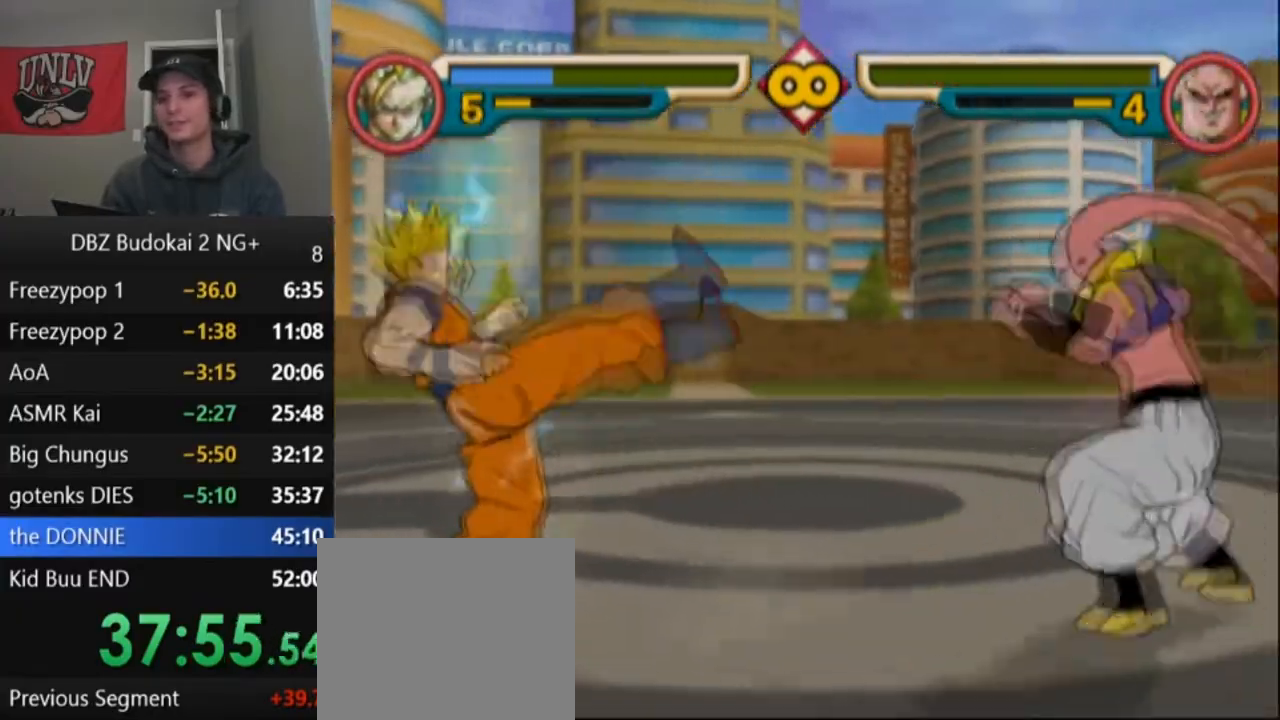
{"buttons": ["CROSS"], "left_stick": "center", "events": [[166, "DPAD_RIGHT", "down"], [200, "DPAD_RIGHT", "up"], [267, "CROSS", "down"]]}
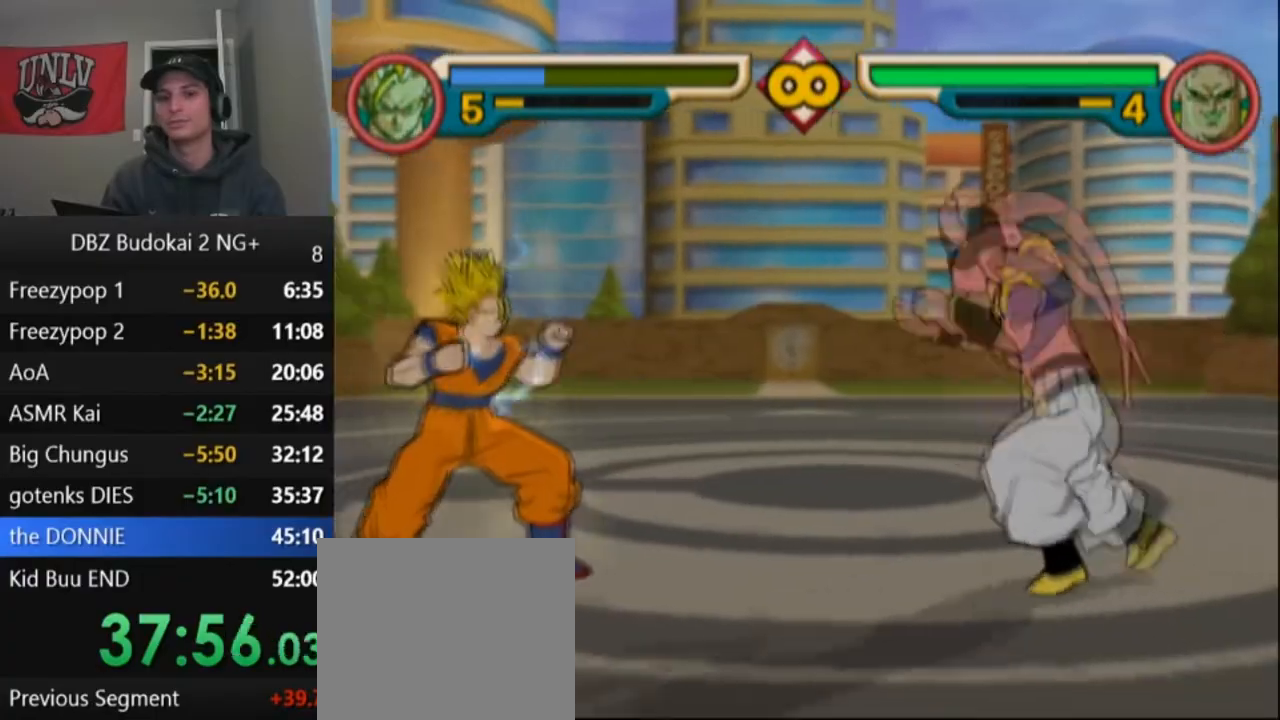
{"buttons": ["CROSS"], "left_stick": "center", "events": []}